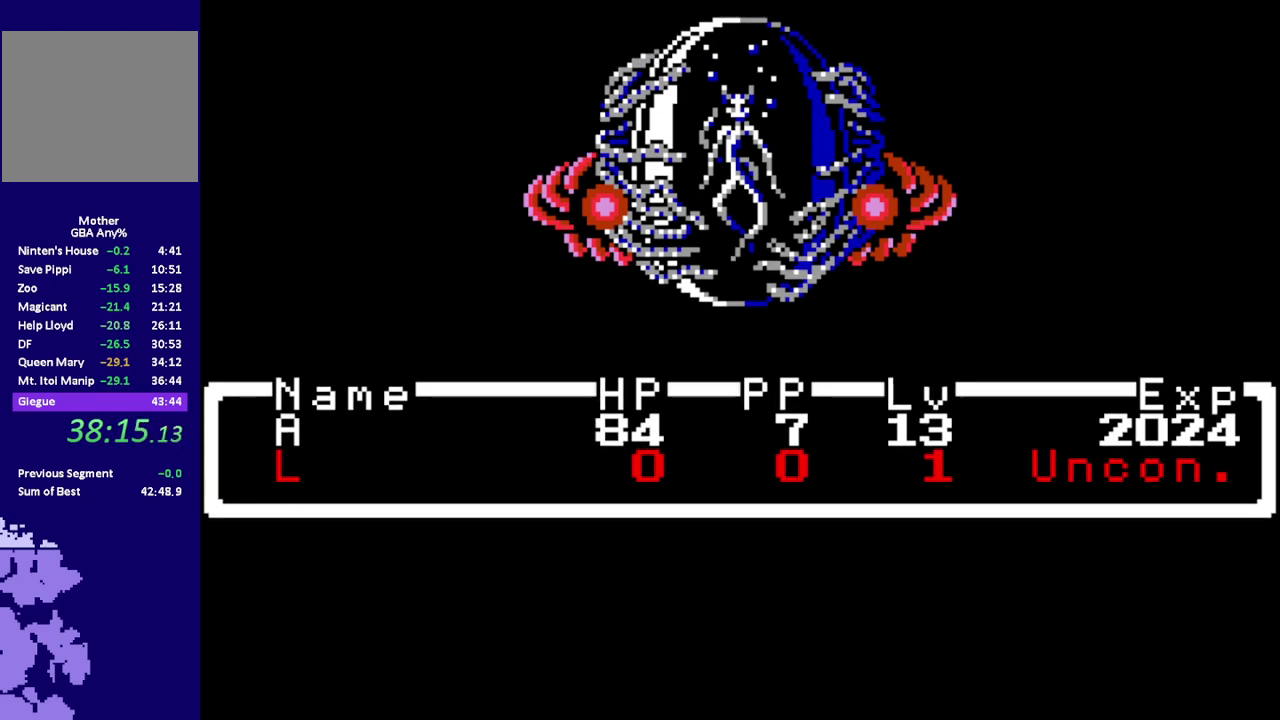
Gameplay with a controller (Nintendo layout); each line is a JSON object with the inputs held at the frame after it. "events" lists button and stick changes between this image and that frame as [ms after this image, input, new state], when the widget could be followed in between. Not read: L3 R3.
{"buttons": ["A", "B", "L1"], "events": [[50, "A", "down"], [50, "L1", "down"], [133, "A", "up"], [133, "L1", "up"], [200, "A", "down"], [200, "B", "down"], [200, "L1", "down"], [267, "A", "up"], [267, "B", "up"], [267, "L1", "up"], [333, "A", "down"], [333, "L1", "down"], [367, "B", "down"], [400, "A", "up"], [400, "B", "up"], [400, "L1", "up"], [467, "A", "down"], [500, "B", "down"], [500, "L1", "down"]]}
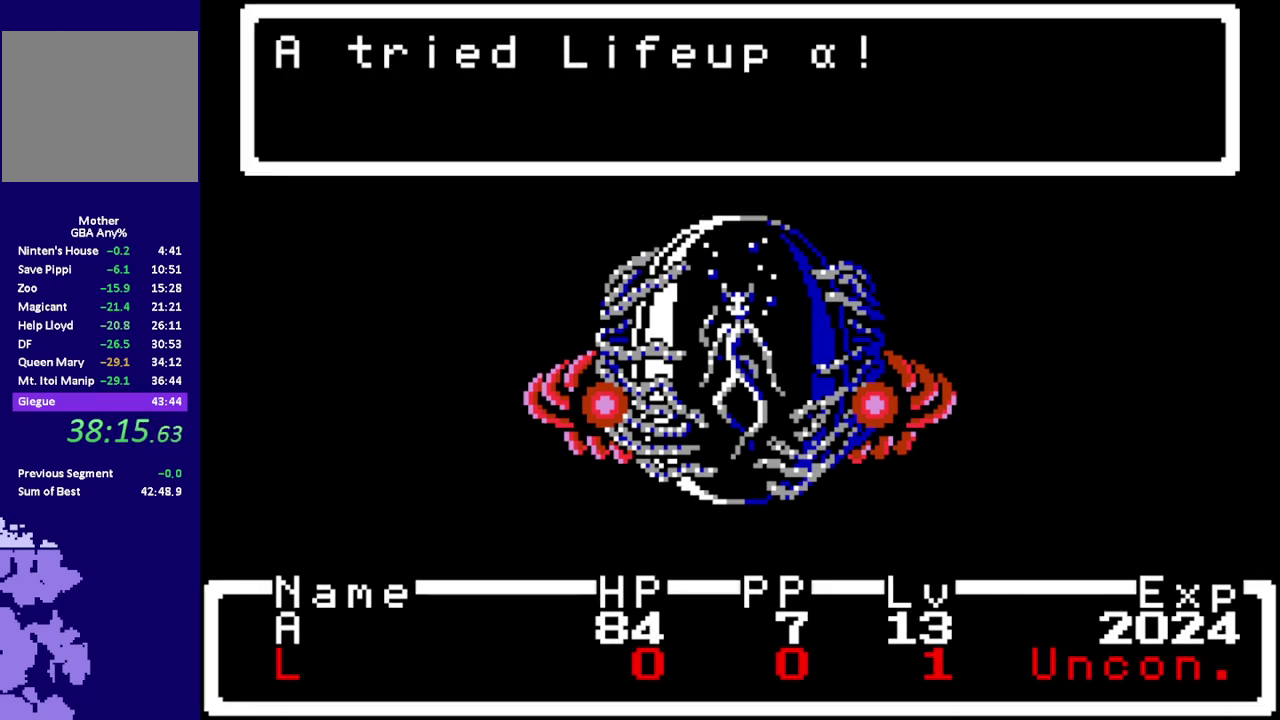
{"buttons": [], "events": [[33, "A", "up"], [33, "L1", "up"], [67, "B", "up"], [133, "A", "down"], [133, "B", "down"], [133, "L1", "down"], [183, "A", "up"], [217, "B", "up"], [217, "L1", "up"], [283, "A", "down"], [283, "B", "down"], [283, "L1", "down"], [317, "A", "up"], [350, "B", "up"], [350, "L1", "up"], [417, "A", "down"], [417, "L1", "down"], [450, "B", "down"], [483, "A", "up"], [483, "B", "up"], [483, "L1", "up"]]}
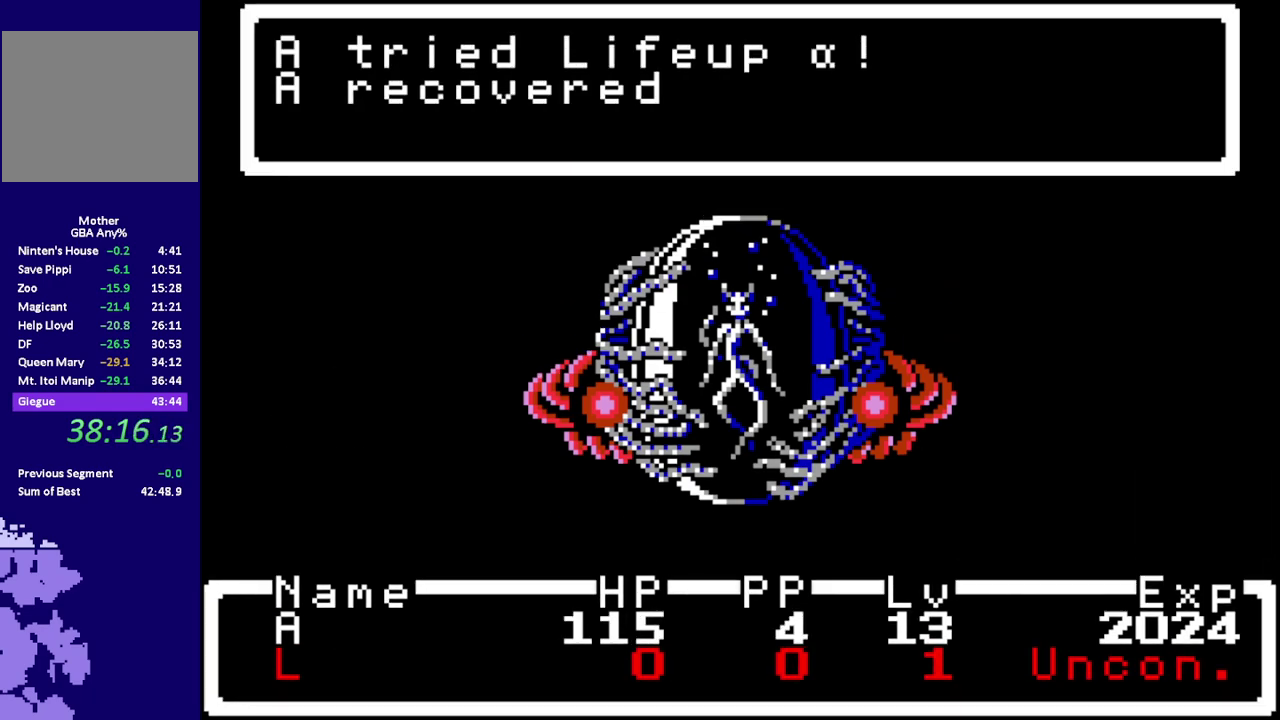
{"buttons": ["A", "L1"], "events": [[217, "A", "down"], [217, "B", "down"], [217, "L1", "down"], [267, "A", "up"], [300, "B", "up"], [300, "L1", "up"], [367, "A", "down"], [367, "B", "down"], [367, "L1", "down"], [433, "A", "up"], [433, "B", "up"], [433, "L1", "up"], [500, "A", "down"], [500, "L1", "down"]]}
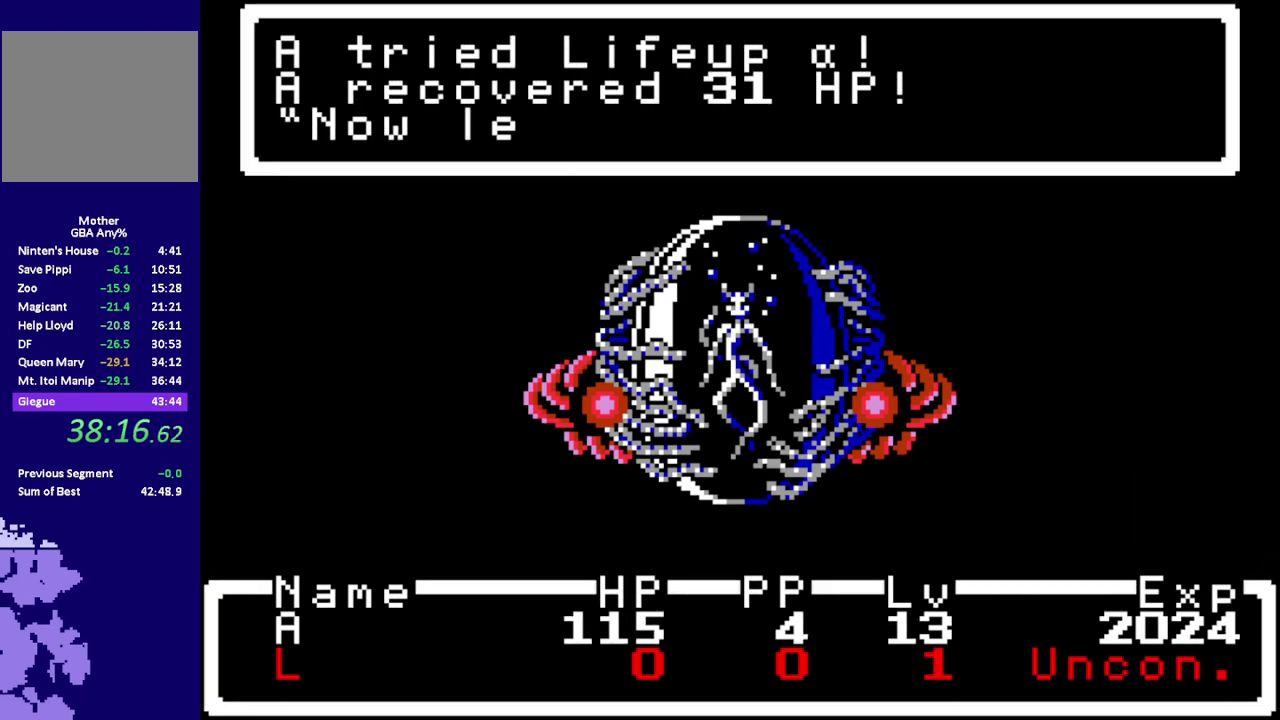
{"buttons": ["A", "B", "L1"], "events": [[33, "B", "down"], [67, "L1", "up"], [100, "A", "up"], [100, "B", "up"], [167, "A", "down"], [167, "B", "down"], [167, "L1", "down"], [233, "A", "up"], [233, "B", "up"], [233, "L1", "up"], [300, "A", "down"], [333, "L1", "down"], [417, "A", "up"], [417, "L1", "up"], [483, "A", "down"], [483, "B", "down"], [483, "L1", "down"]]}
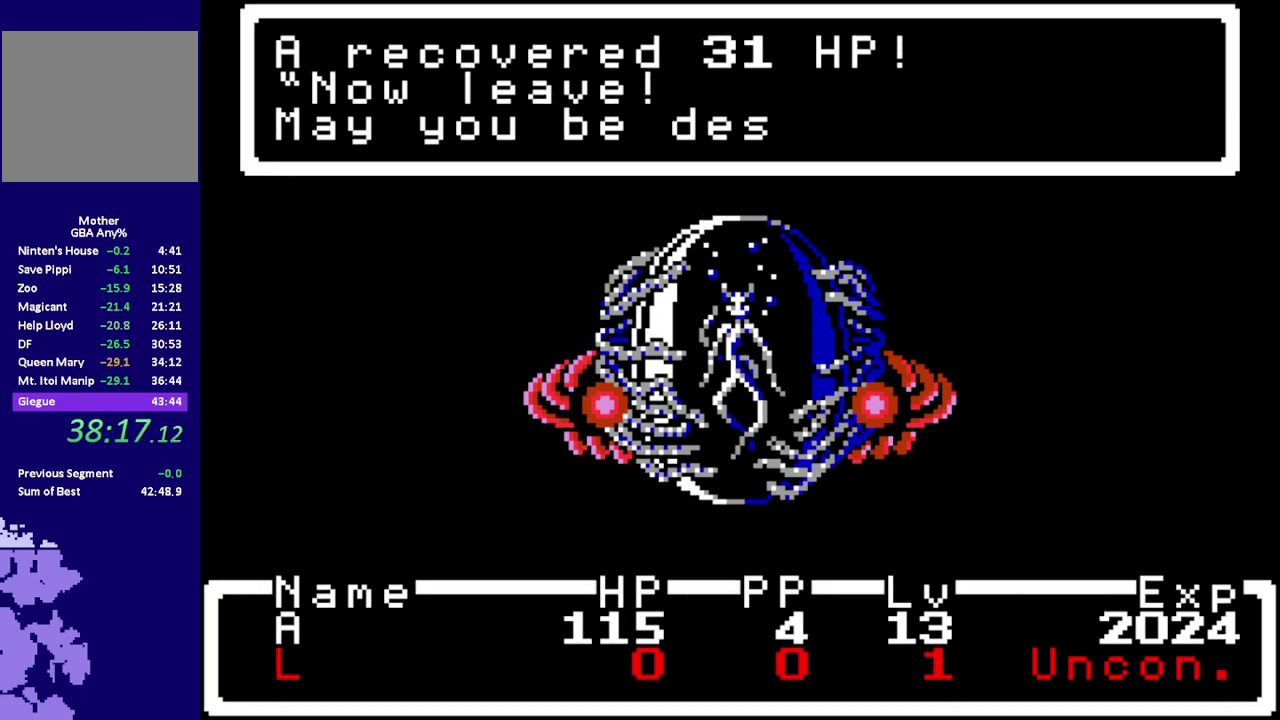
{"buttons": ["A", "B"], "events": [[50, "A", "up"], [50, "B", "up"], [50, "L1", "up"], [117, "A", "down"], [150, "B", "down"], [150, "L1", "down"], [183, "A", "up"], [217, "B", "up"], [217, "L1", "up"], [283, "A", "down"], [283, "L1", "down"], [350, "A", "up"], [350, "L1", "up"], [417, "A", "down"], [450, "B", "down"], [450, "L1", "down"], [500, "L1", "up"]]}
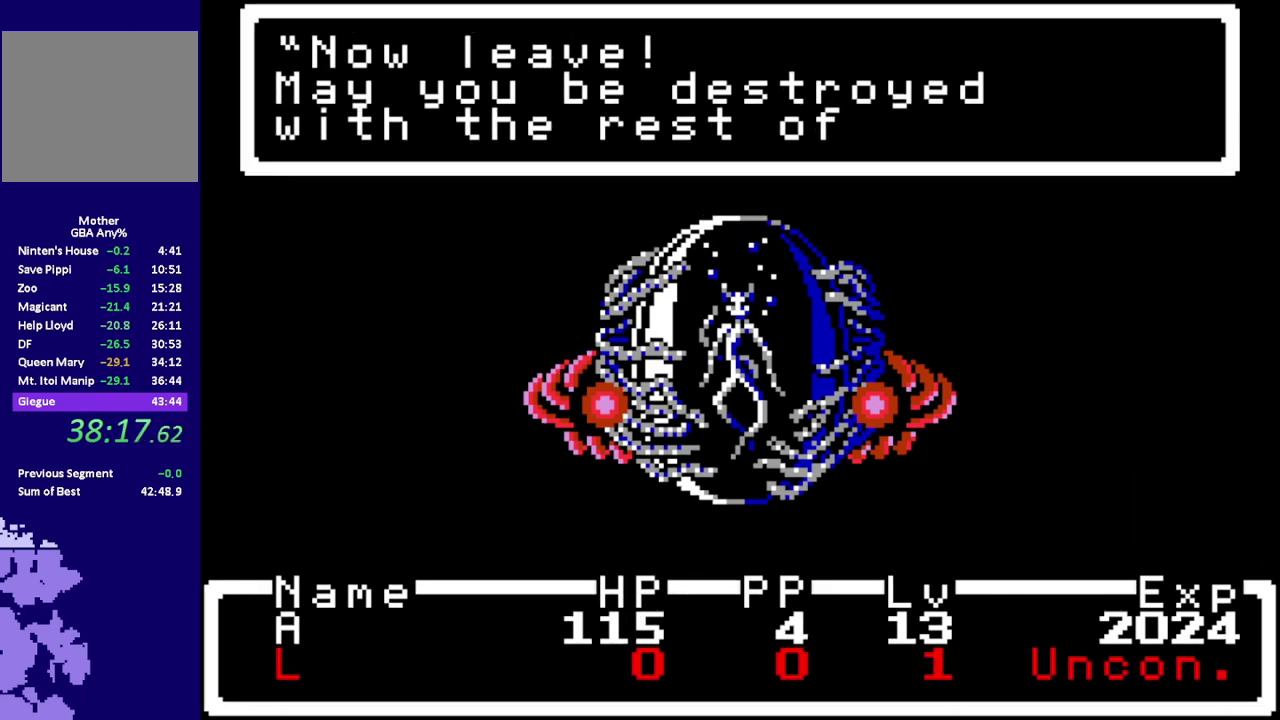
{"buttons": [], "events": [[33, "A", "up"], [33, "B", "up"], [100, "A", "down"], [100, "B", "down"], [100, "L1", "down"], [167, "A", "up"], [167, "B", "up"], [167, "L1", "up"], [233, "A", "down"], [300, "A", "up"], [400, "B", "down"], [400, "L1", "down"], [467, "B", "up"], [467, "L1", "up"]]}
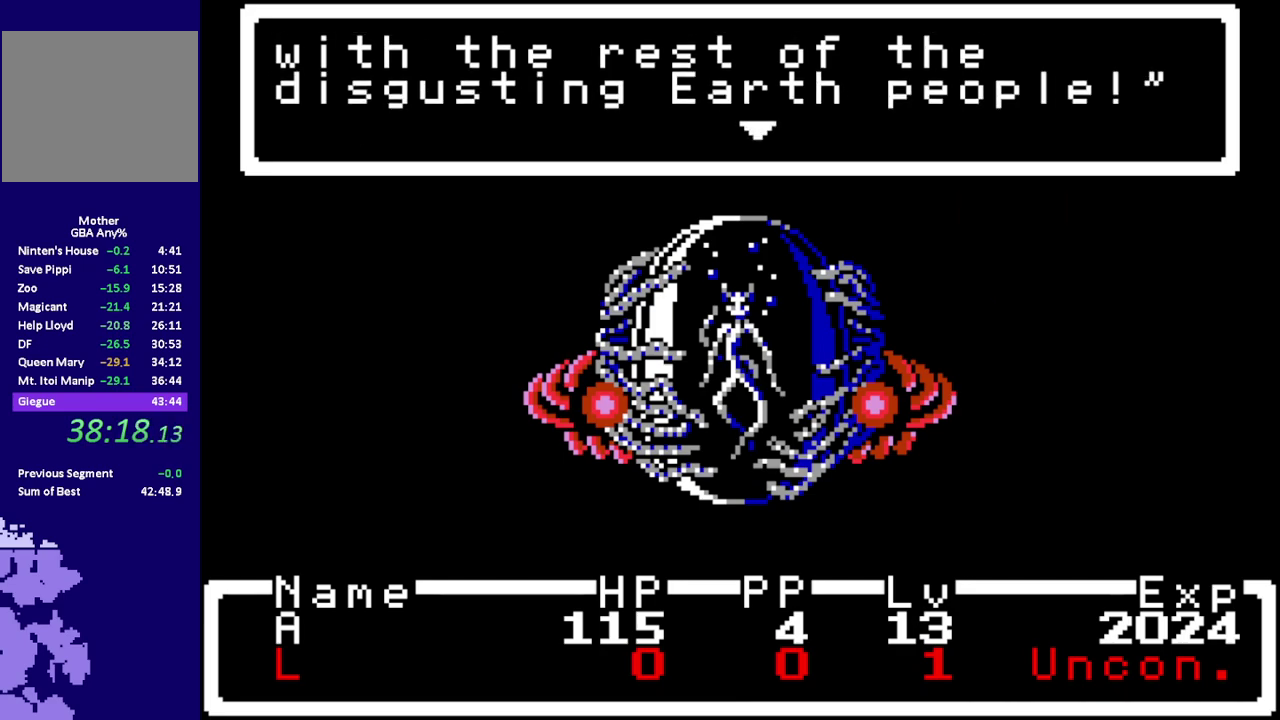
{"buttons": ["A", "L1"], "events": [[33, "A", "down"], [33, "B", "down"], [33, "L1", "down"], [117, "A", "up"], [117, "B", "up"], [150, "L1", "up"], [183, "A", "down"], [217, "L1", "down"], [250, "A", "up"], [283, "L1", "up"], [350, "A", "down"], [350, "B", "down"], [350, "L1", "down"], [417, "A", "up"], [417, "B", "up"], [417, "L1", "up"], [483, "A", "down"], [483, "L1", "down"]]}
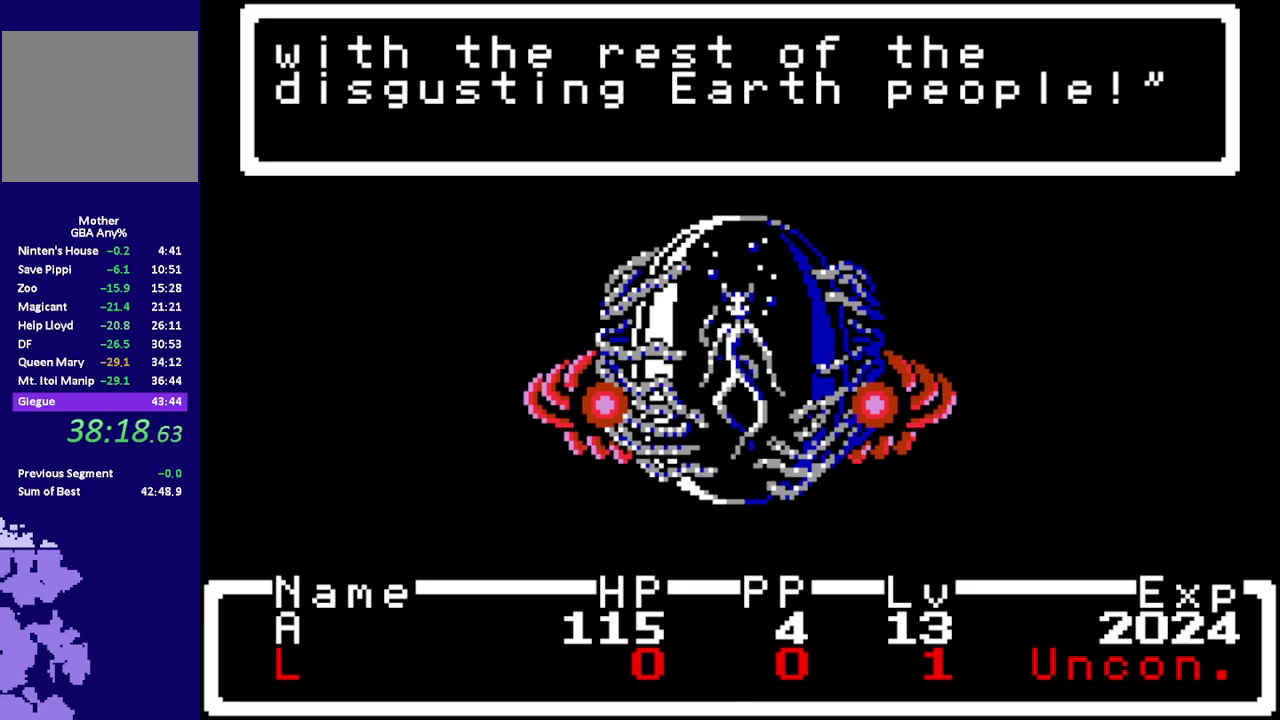
{"buttons": [], "events": [[50, "A", "up"], [50, "L1", "up"]]}
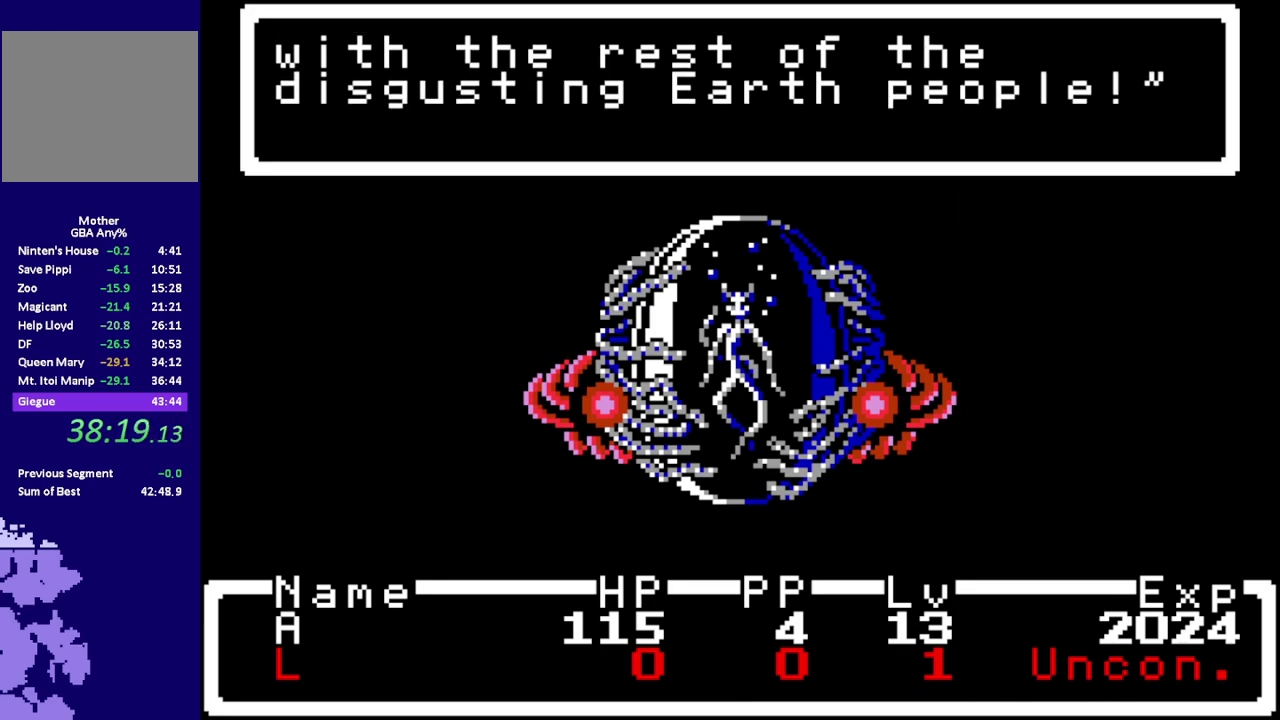
{"buttons": [], "events": []}
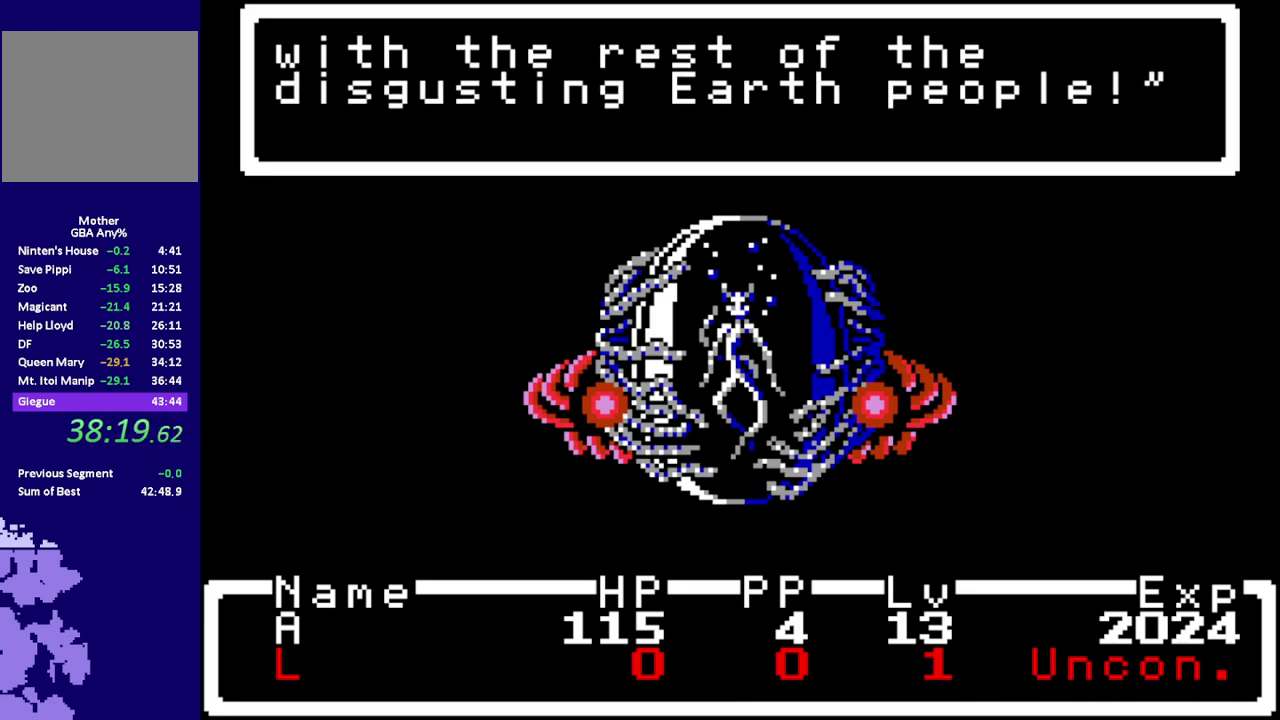
{"buttons": [], "events": []}
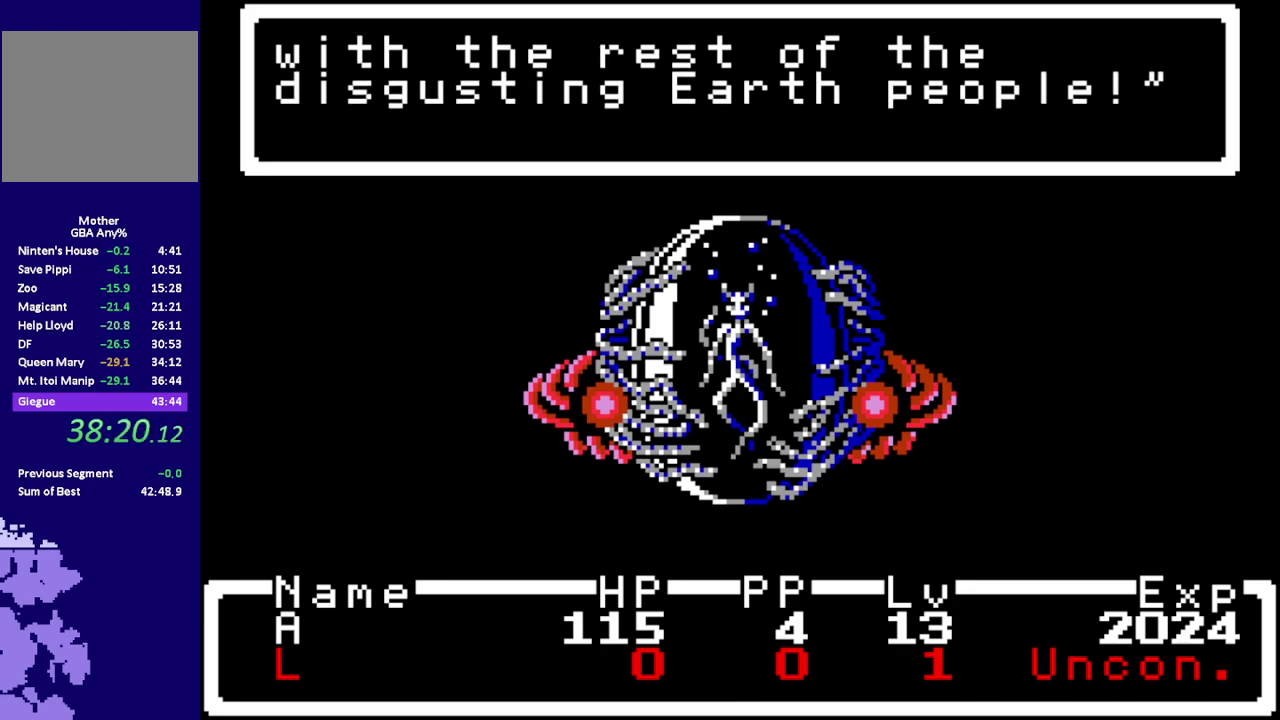
{"buttons": [], "events": []}
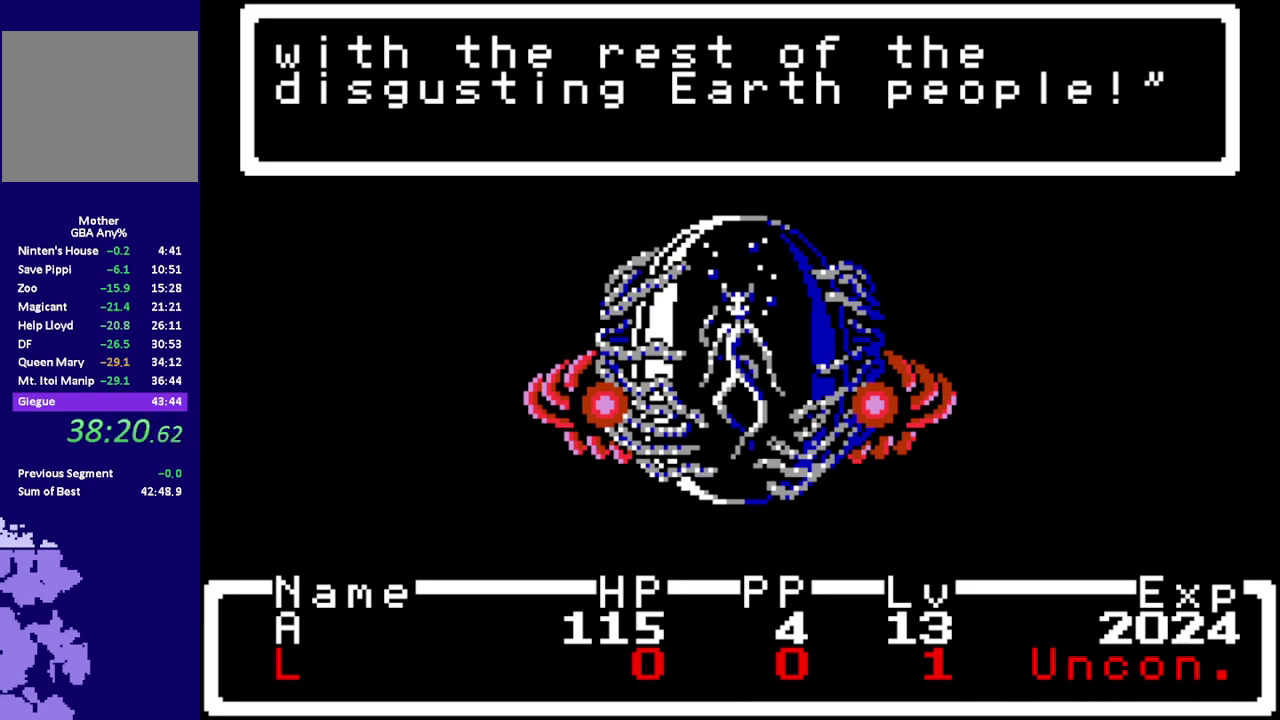
{"buttons": [], "events": []}
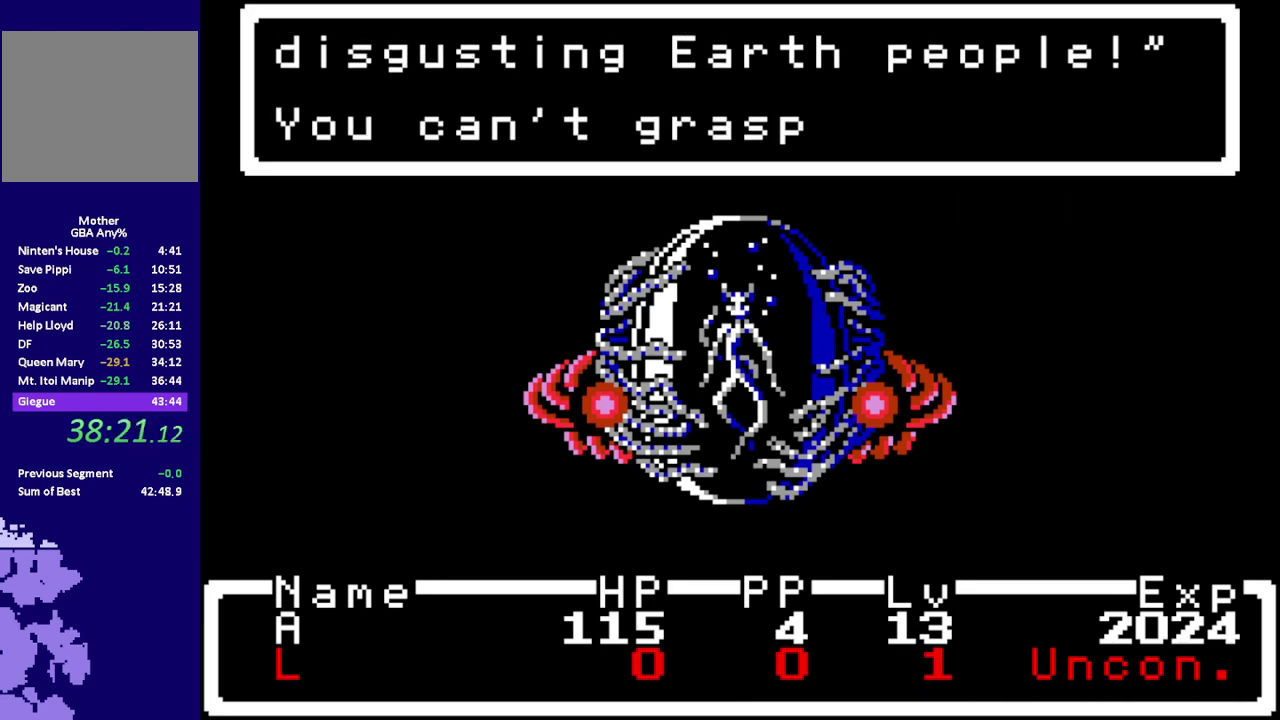
{"buttons": [], "events": []}
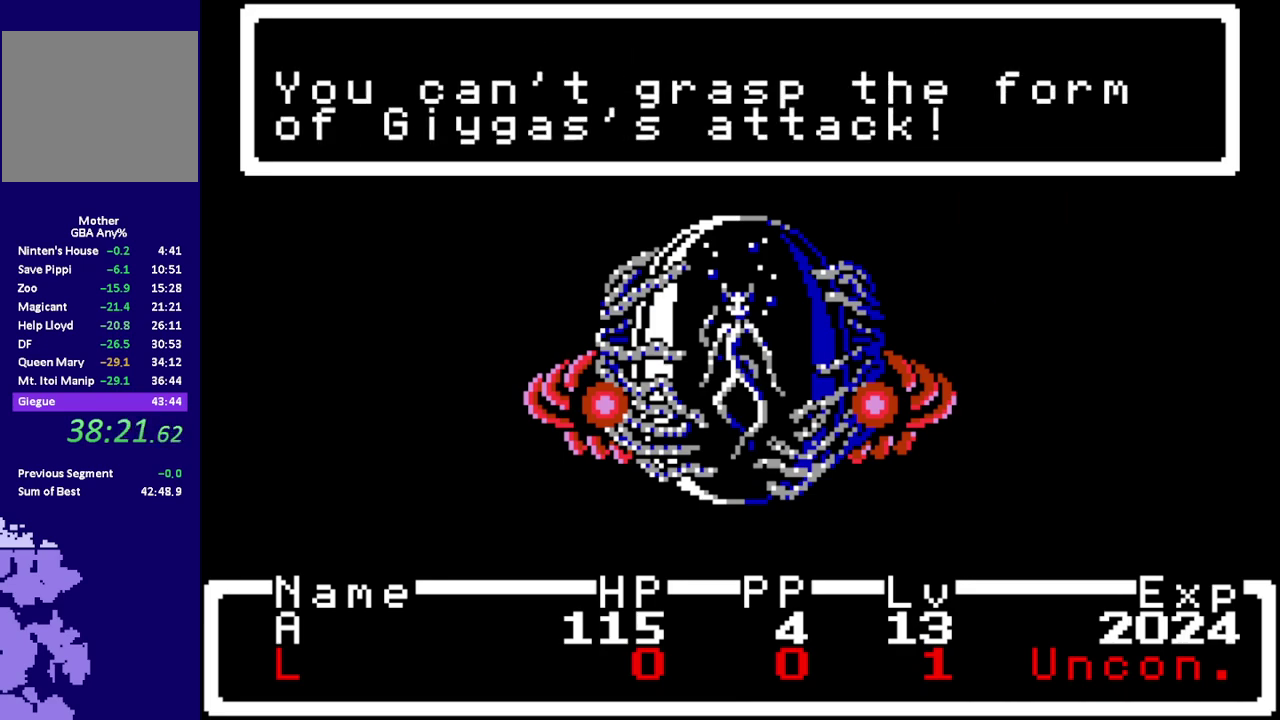
{"buttons": [], "events": []}
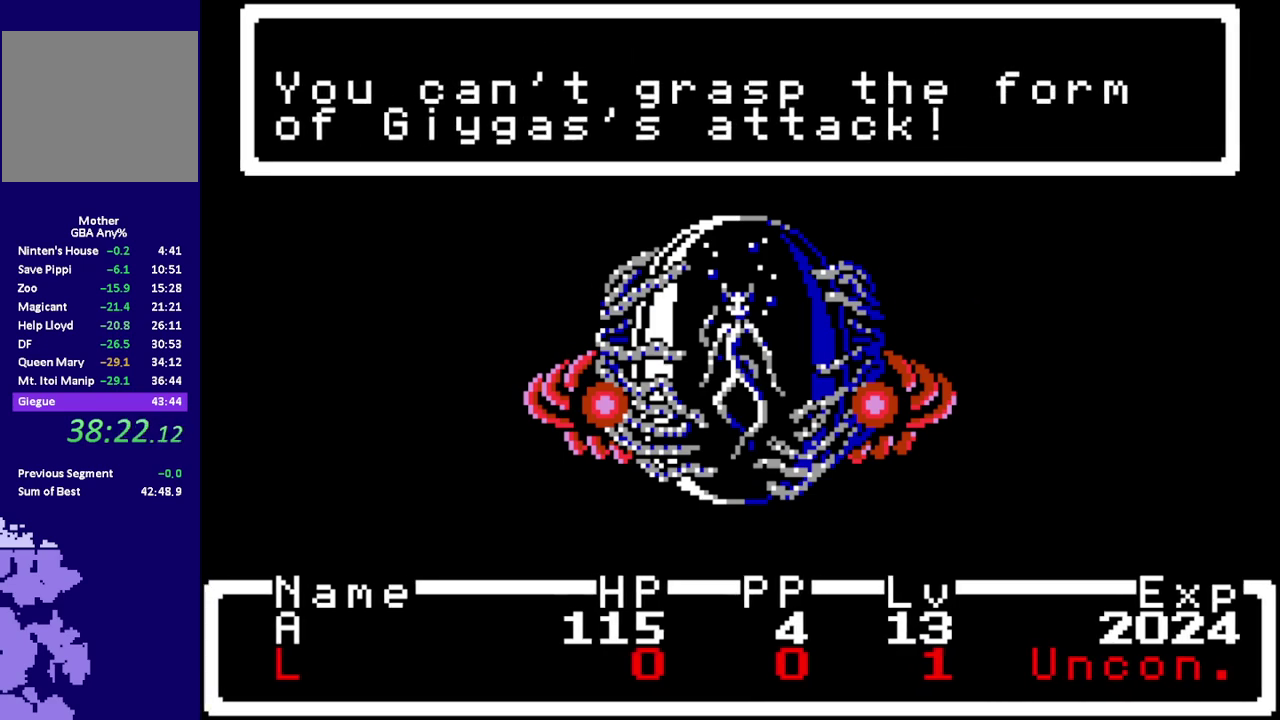
{"buttons": [], "events": []}
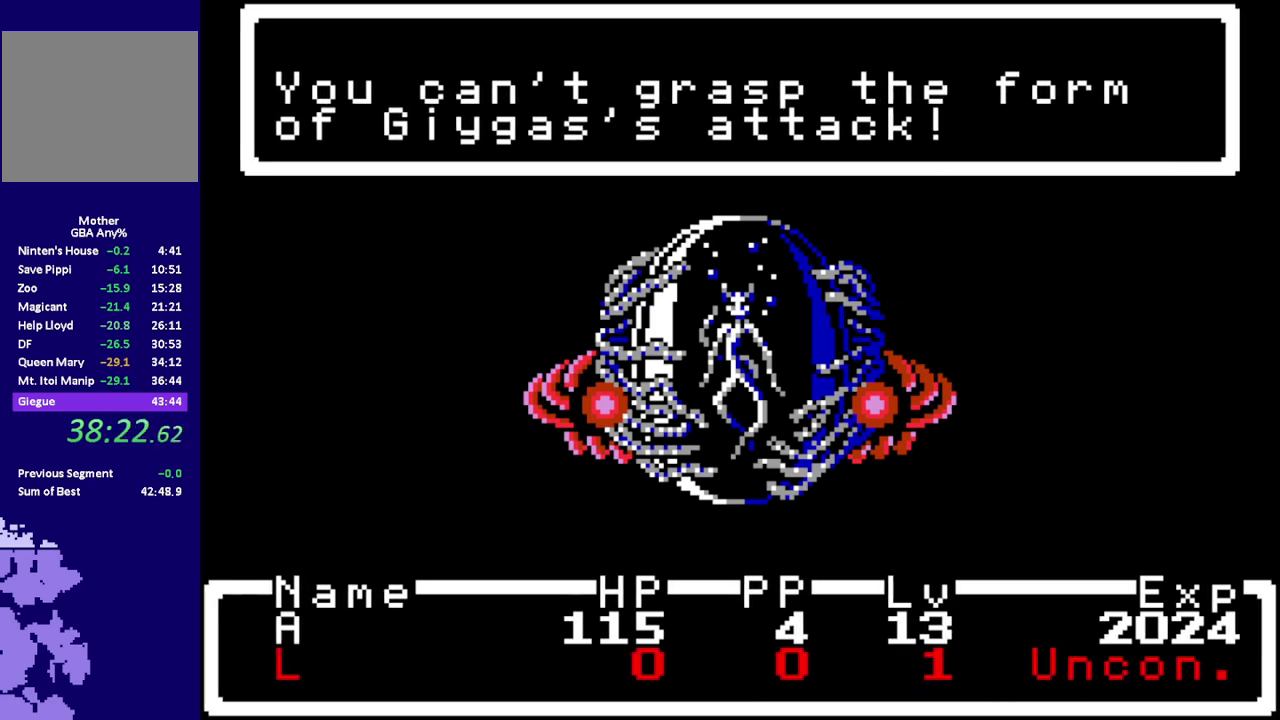
{"buttons": [], "events": []}
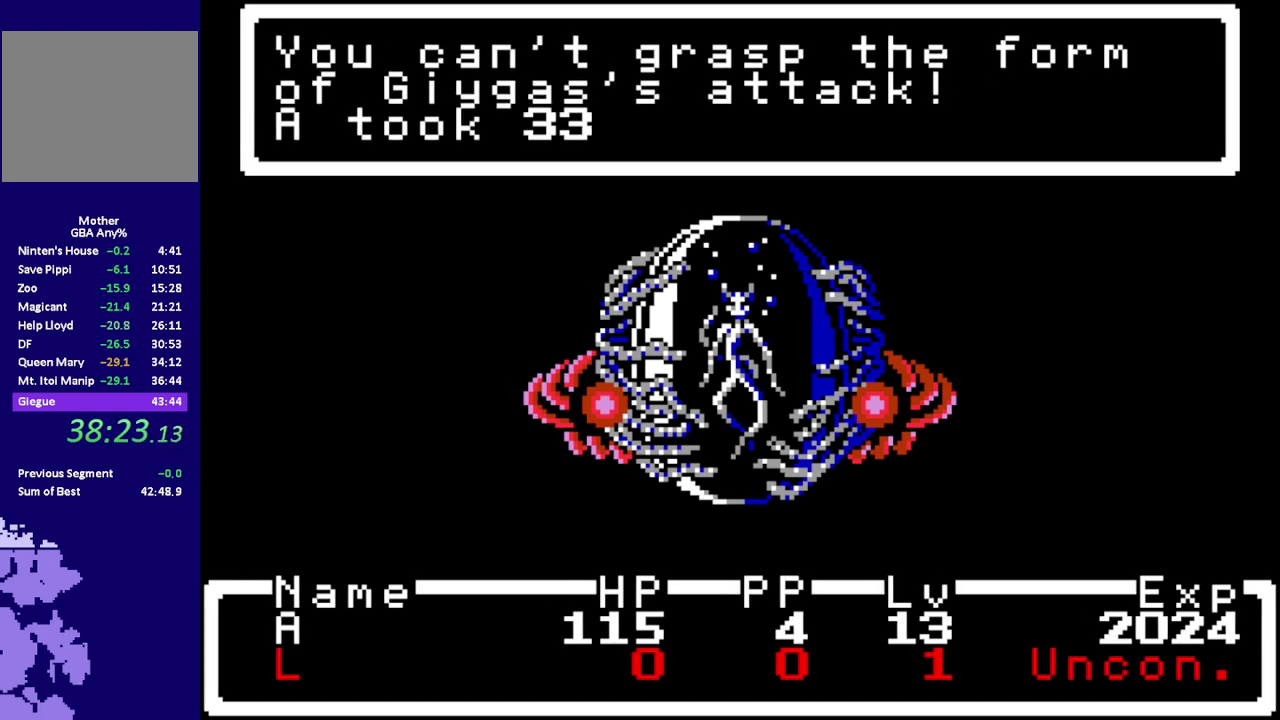
{"buttons": [], "events": []}
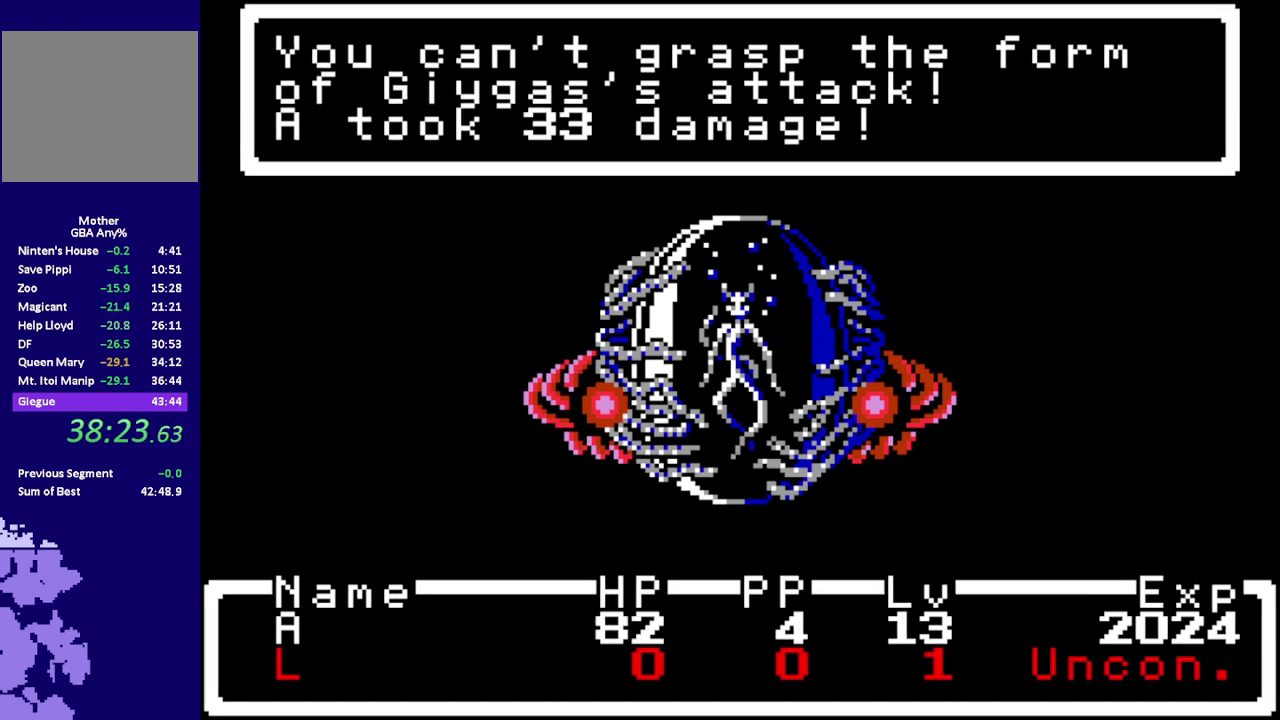
{"buttons": ["DPAD_RIGHT"], "events": [[450, "DPAD_RIGHT", "down"]]}
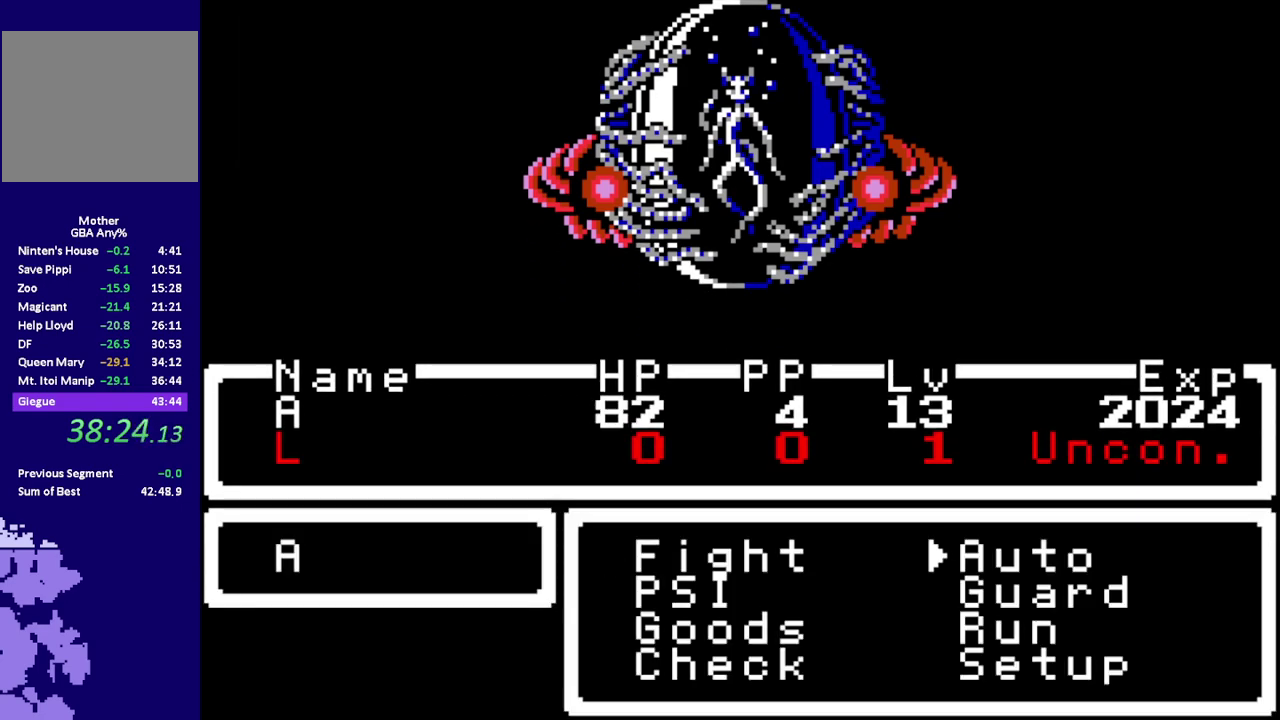
{"buttons": ["A"], "events": [[17, "DPAD_DOWN", "down"], [150, "A", "down"], [150, "DPAD_RIGHT", "up"], [183, "DPAD_DOWN", "up"], [250, "A", "up"], [450, "A", "down"]]}
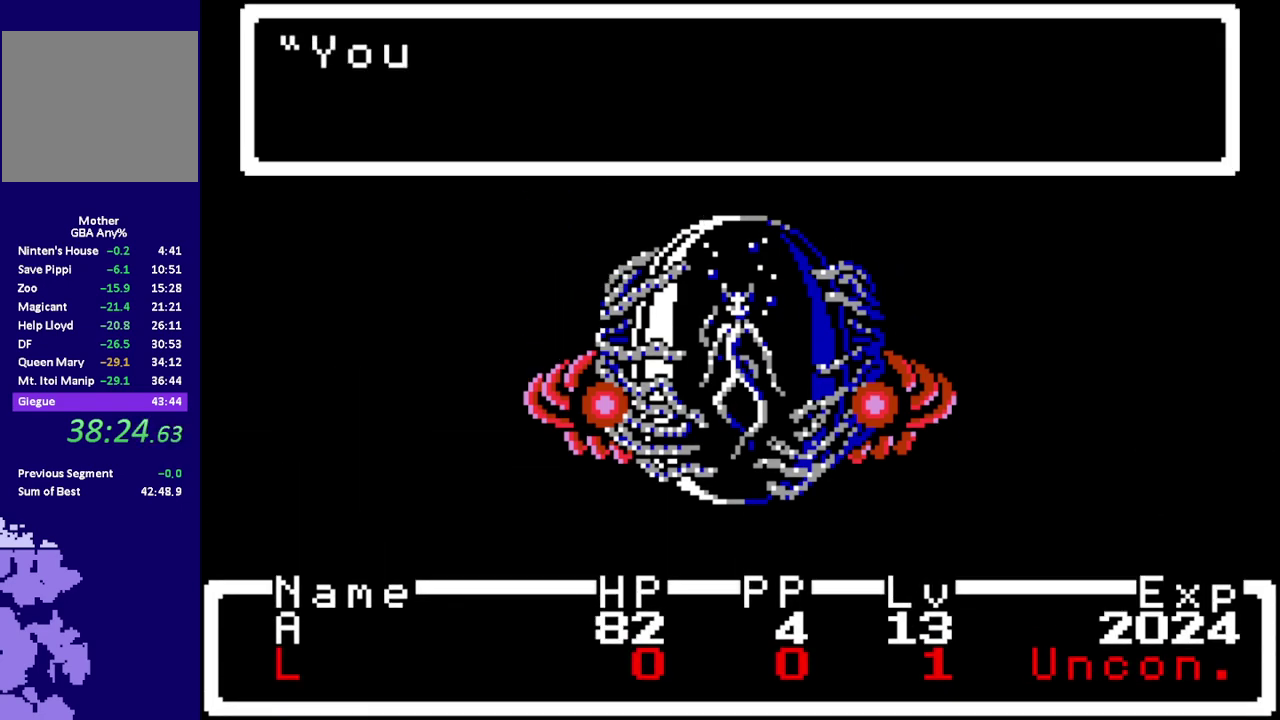
{"buttons": ["A", "B", "L1"], "events": [[50, "A", "up"], [150, "A", "down"], [150, "B", "down"], [150, "L1", "down"], [217, "A", "up"], [217, "B", "up"], [217, "L1", "up"], [283, "A", "down"], [317, "B", "down"], [317, "L1", "down"], [350, "A", "up"], [383, "B", "up"], [383, "L1", "up"], [467, "A", "down"], [467, "B", "down"], [467, "L1", "down"]]}
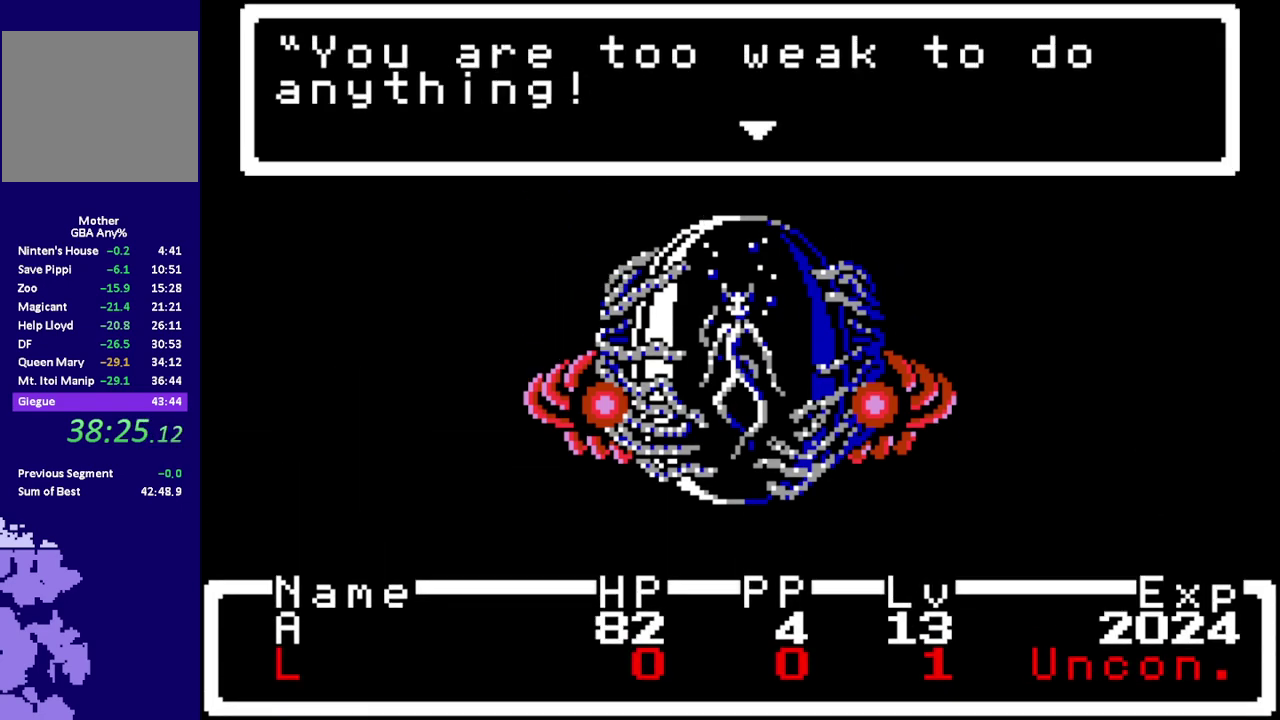
{"buttons": [], "events": [[33, "A", "up"], [33, "B", "up"], [33, "L1", "up"], [100, "L1", "down"], [133, "A", "down"], [167, "L1", "up"], [267, "B", "down"], [333, "A", "up"], [333, "B", "up"], [400, "A", "down"], [400, "B", "down"], [467, "A", "up"], [467, "B", "up"]]}
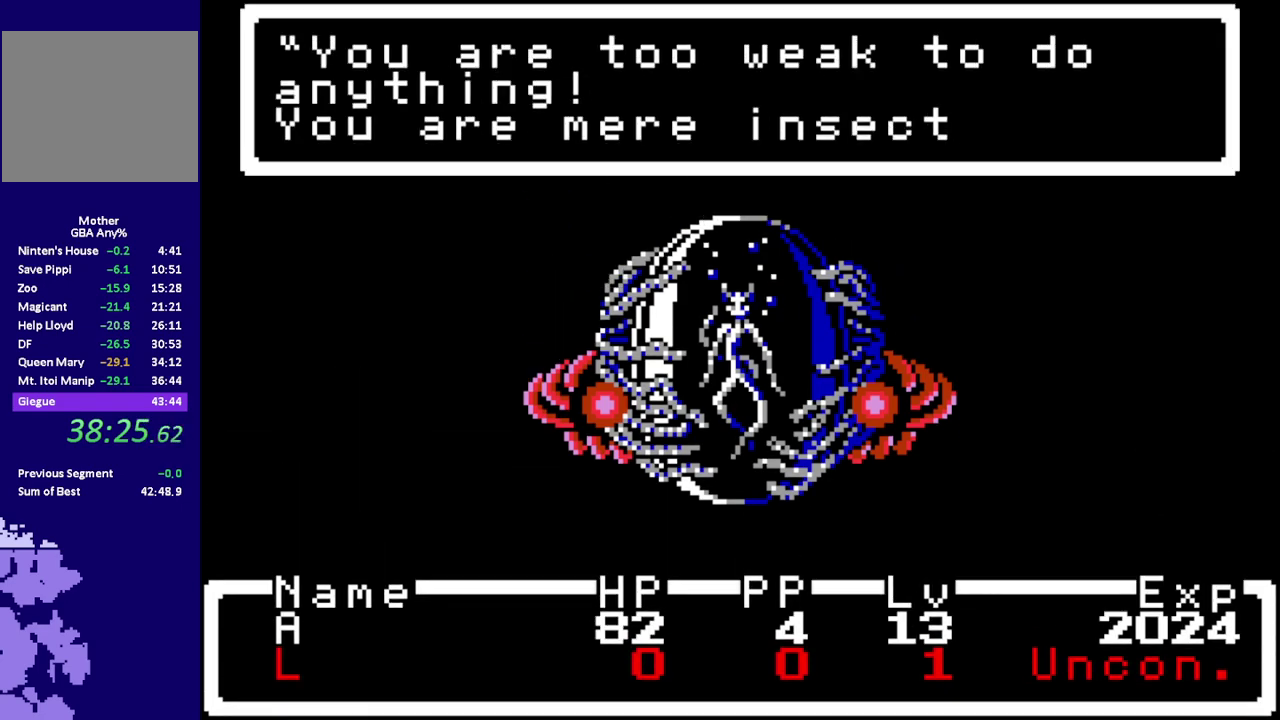
{"buttons": ["A", "B", "L1"], "events": [[50, "A", "down"], [50, "L1", "down"], [117, "A", "up"], [117, "L1", "up"], [183, "A", "down"], [183, "L1", "down"], [250, "L1", "up"], [417, "A", "up"], [467, "A", "down"], [467, "L1", "down"], [500, "B", "down"]]}
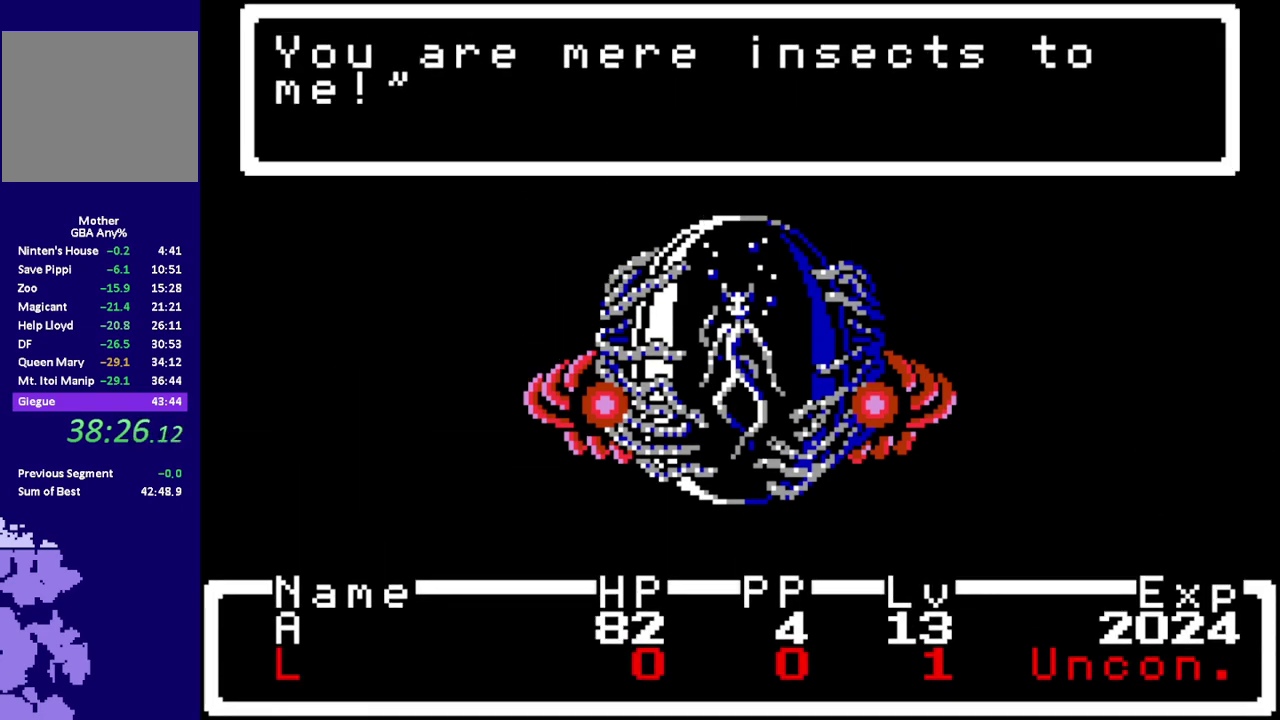
{"buttons": [], "events": [[67, "A", "up"], [67, "B", "up"], [67, "L1", "up"], [133, "A", "down"], [133, "B", "down"], [133, "L1", "down"], [200, "A", "up"], [200, "B", "up"], [233, "L1", "up"]]}